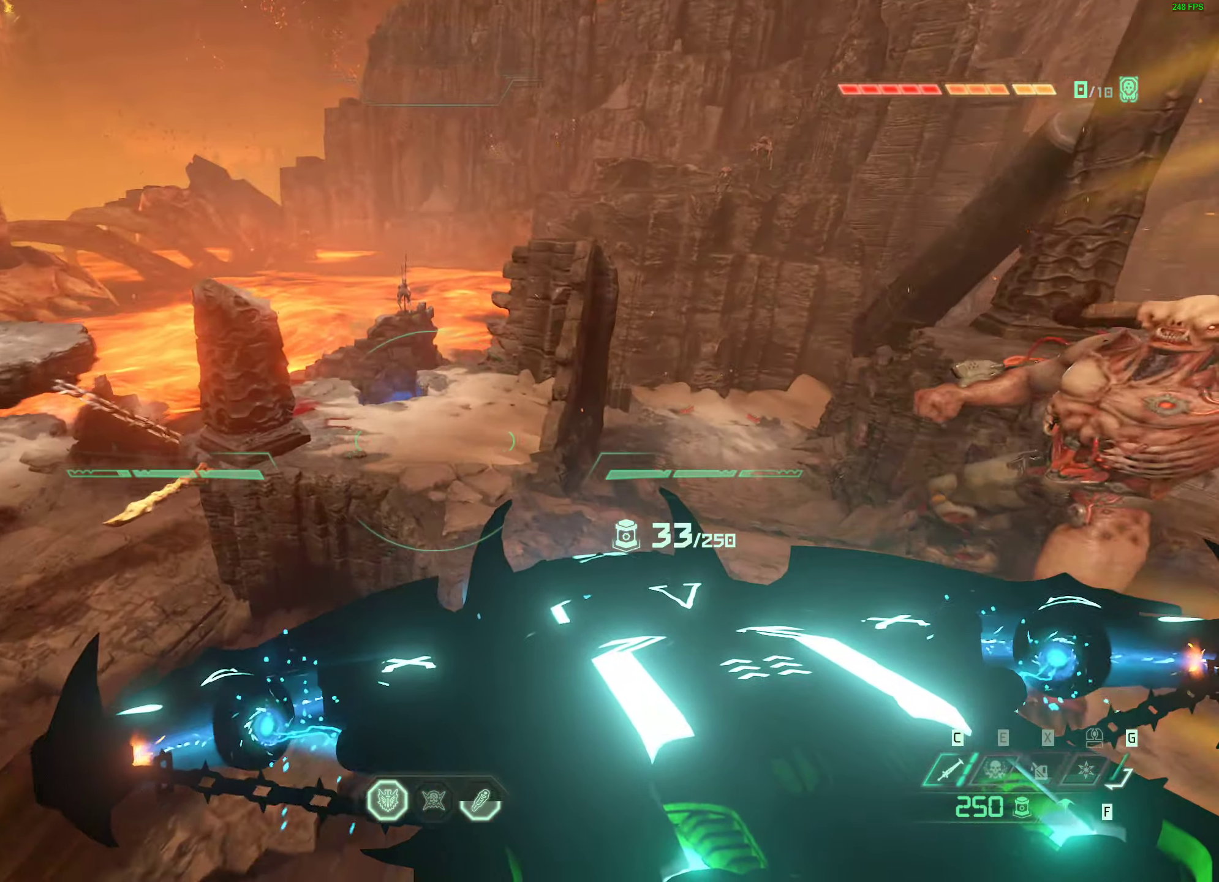
Gameplay with keyboard and mouse; each line is a JSON object with the keys and mouse buttons held at the frame after it. "events" lists presses ("down") and releases ("up") of "1", "2", "3", "4", "5", "a", "alt", "b", "c", "caps_lock", "ctrl", "d", "e", "f", "g", "q", "r", "s", "shift", "space", "super", "t", "tab", "tilde", "v", "w", "x", "z", "mouse_left", "mouse_wheel", "mouse_right", "mouse_mb4" and "mouse_mb5" between this image and that frame as [ms after this image, input, new state], when the widget could be followed in between. "mouse_left", "mouse_wheel", "mouse_right", "mouse_mb4", "mouse_mb5" = the "left", "wheel", "right", "mb4", "mb5" buttons of the "mouse" list. No other keys are recorded. "wheel" means that the mouse wheel is clicked or scrolled. Mouse movement is not recorded.
{"keys": ["a", "w"], "mouse": ["right"], "events": [[67, "a", "down"]]}
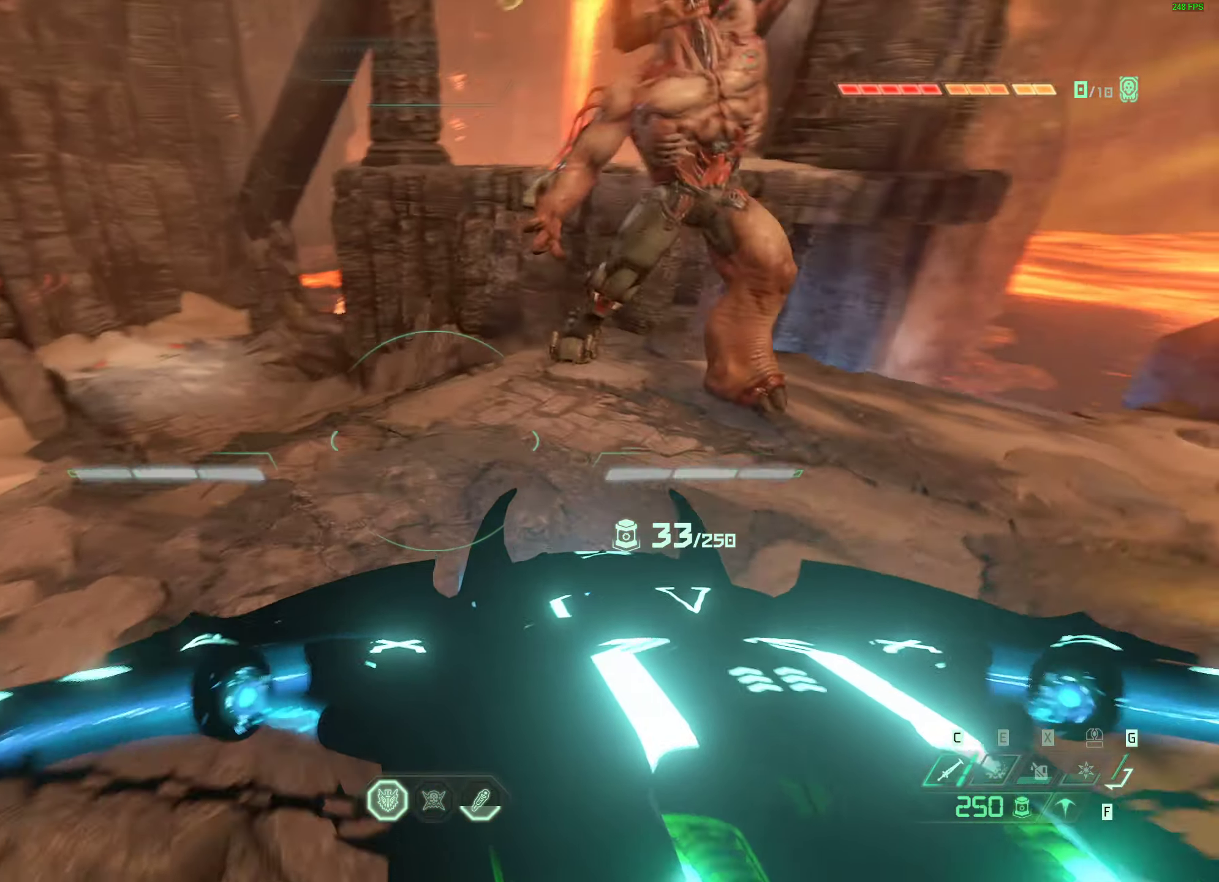
{"keys": ["a", "s"], "mouse": ["right"], "events": [[183, "w", "up"], [383, "s", "down"]]}
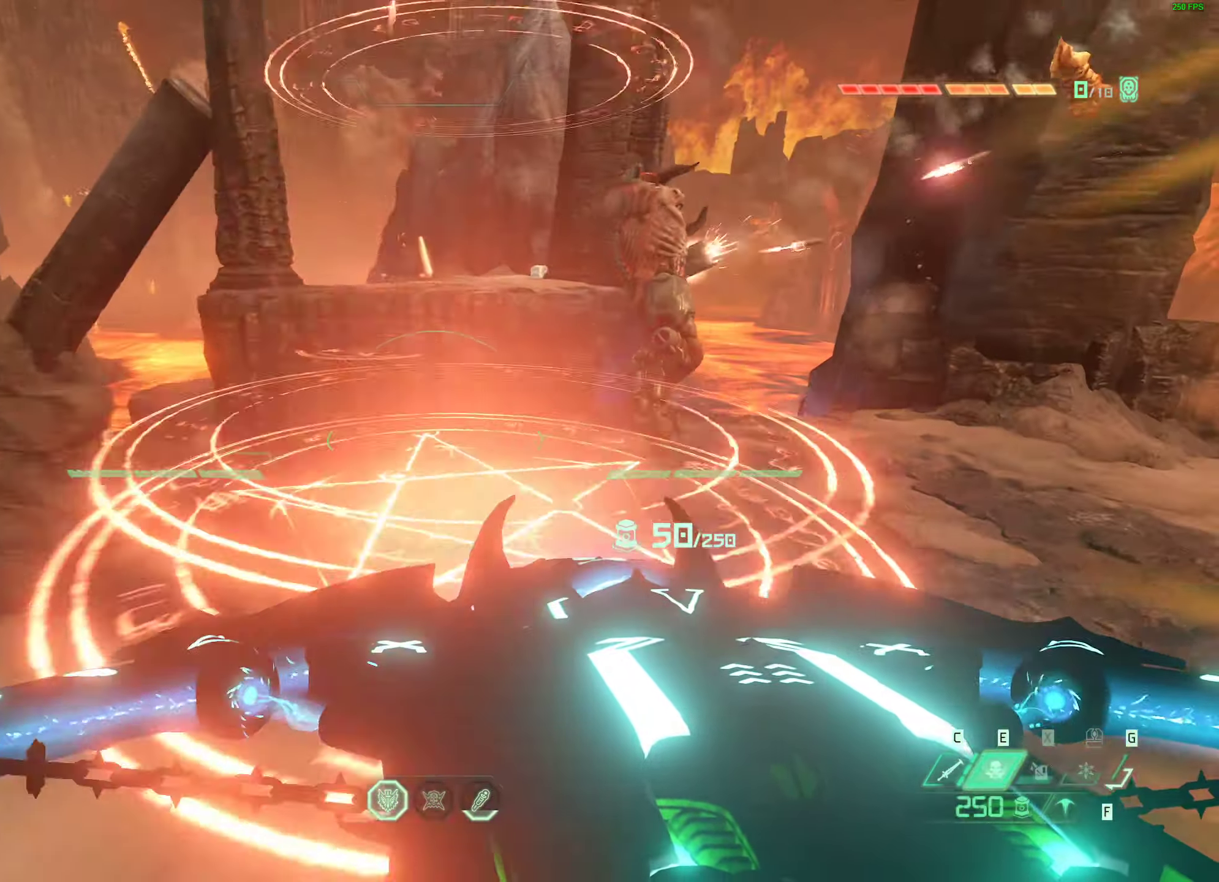
{"keys": ["a", "w"], "mouse": ["right"], "events": [[117, "a", "up"], [217, "s", "up"], [350, "w", "down"], [417, "a", "down"]]}
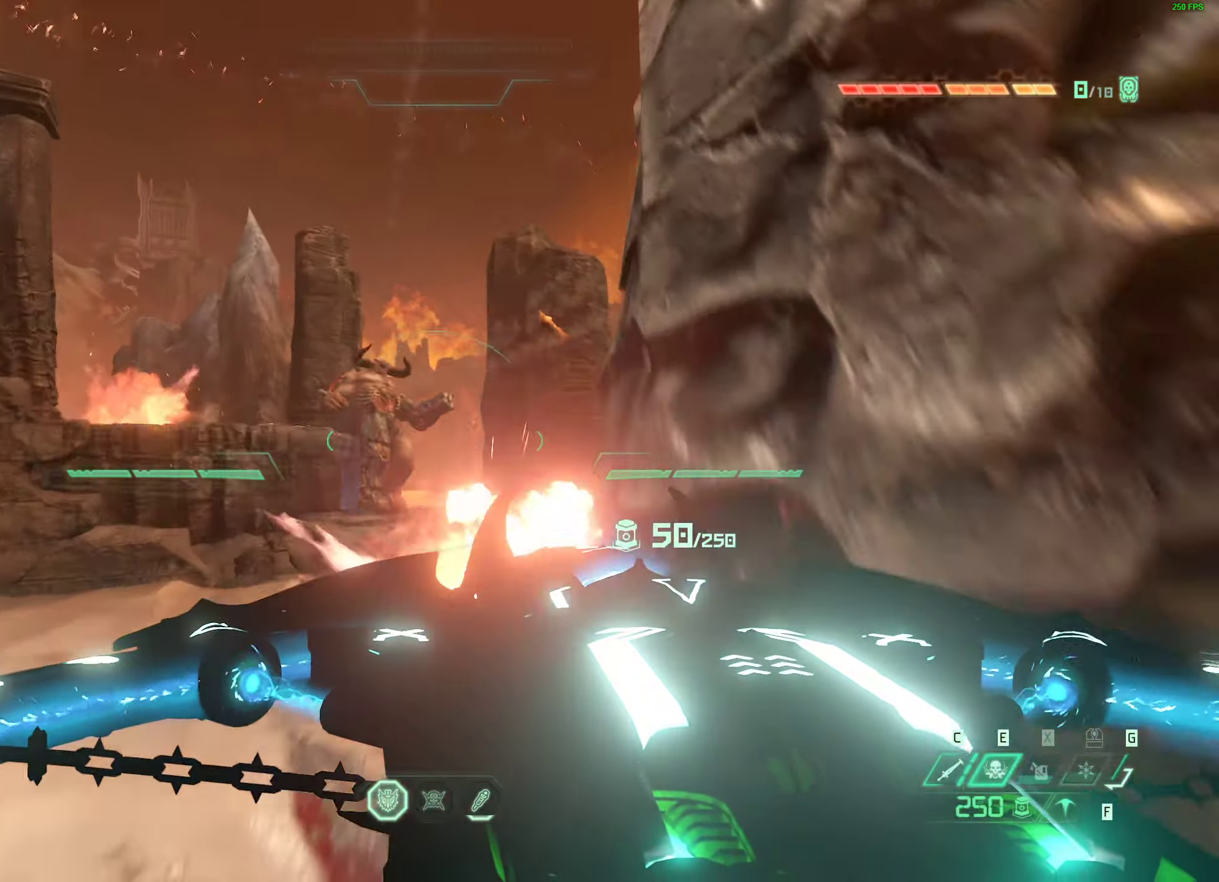
{"keys": ["alt"], "mouse": ["right"], "events": [[183, "a", "up"], [183, "w", "up"], [267, "mouse_left", "down"], [400, "mouse_left", "up"], [417, "alt", "down"]]}
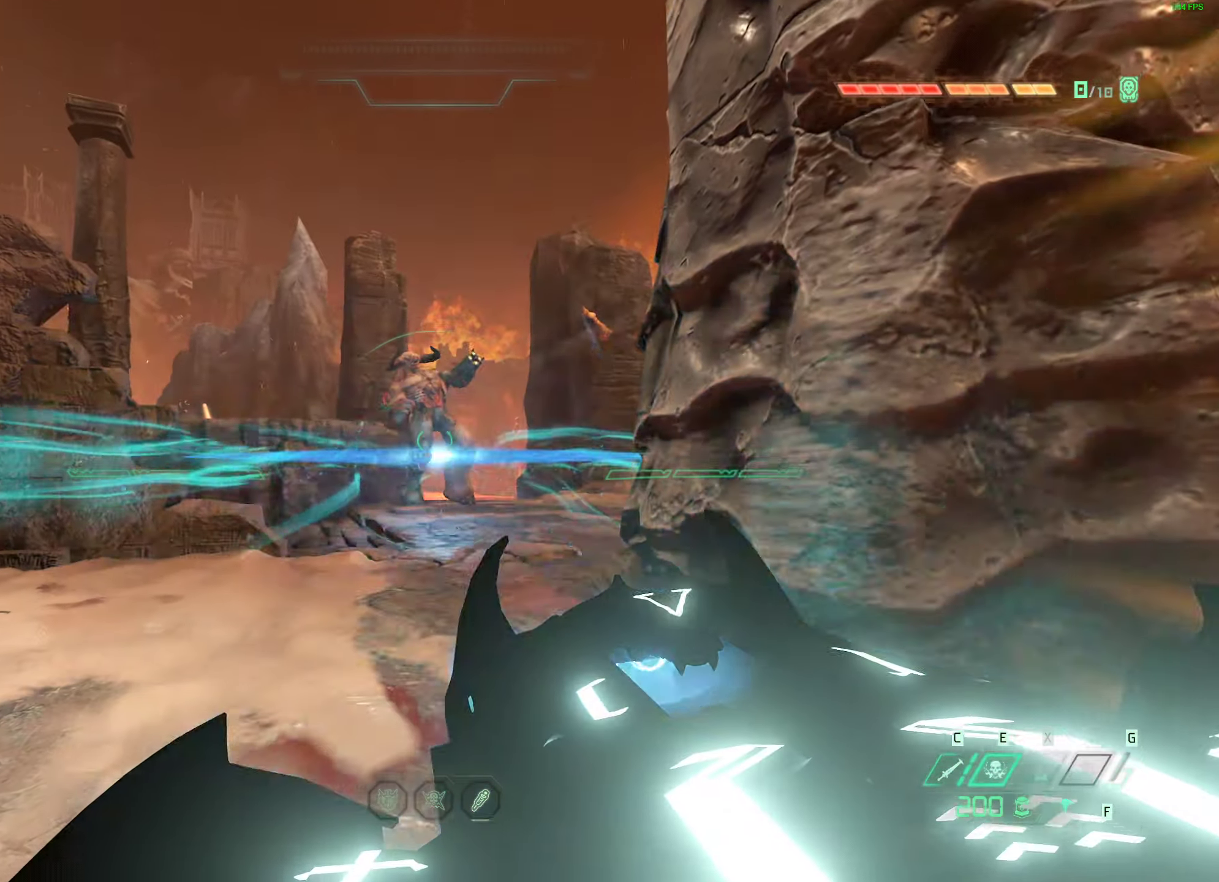
{"keys": ["alt", "f"], "mouse": ["right"], "events": [[483, "f", "down"]]}
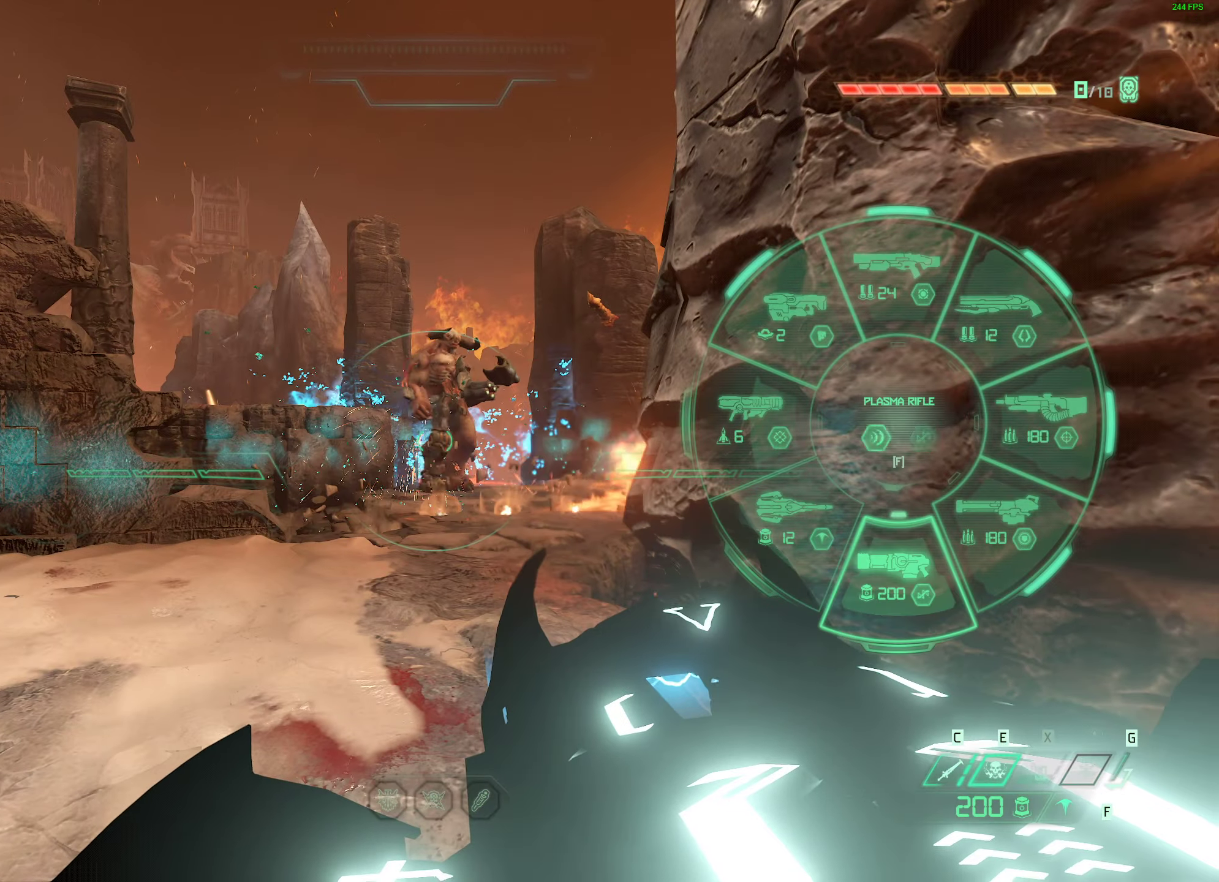
{"keys": ["a", "space", "w"], "mouse": ["mb4"], "events": [[100, "alt", "up"], [100, "f", "up"], [217, "a", "down"], [250, "mouse_right", "up"], [267, "w", "down"], [417, "mouse_mb4", "down"], [417, "space", "down"]]}
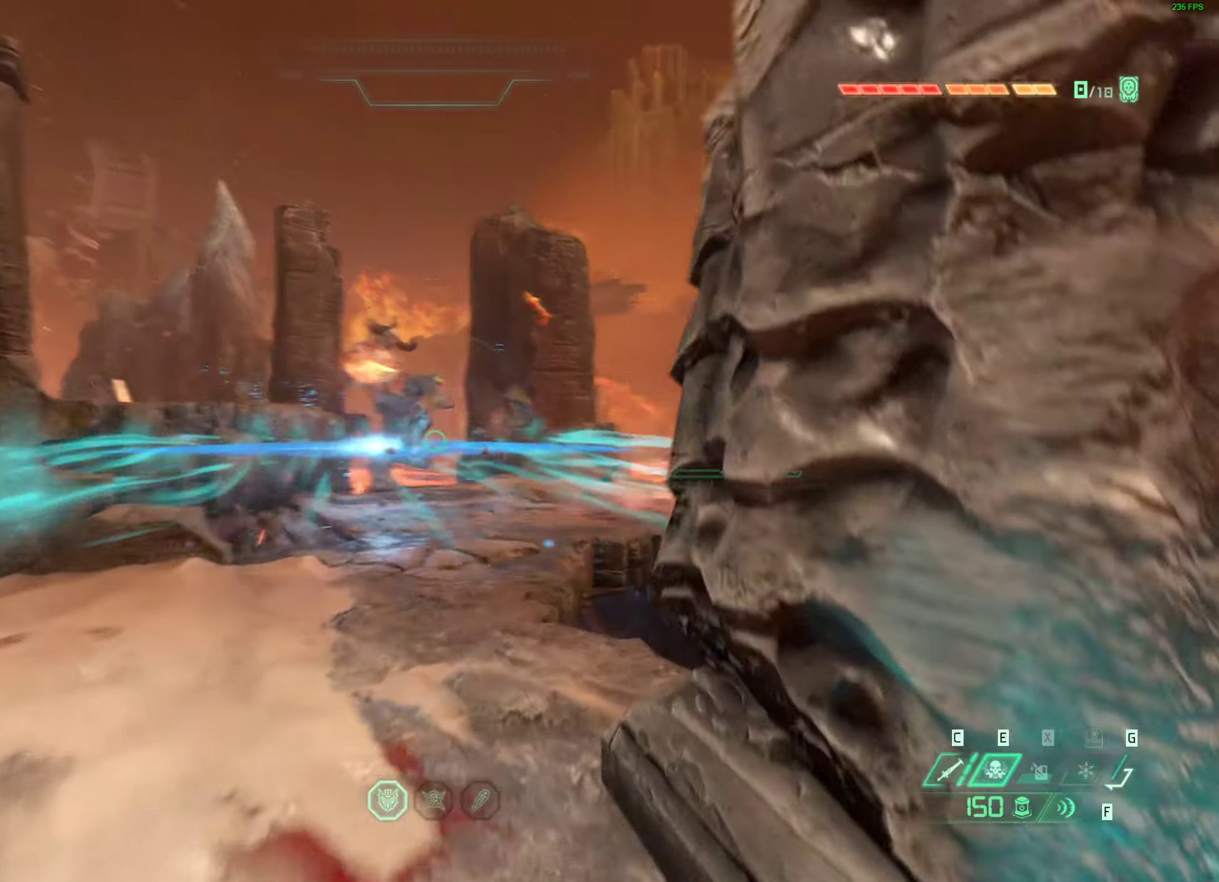
{"keys": [], "mouse": ["right"], "events": [[66, "mouse_mb4", "up"], [116, "space", "up"], [216, "mouse_mb4", "down"], [233, "space", "down"], [350, "mouse_mb4", "up"], [350, "w", "up"], [416, "space", "up"], [450, "a", "up"], [500, "mouse_right", "down"]]}
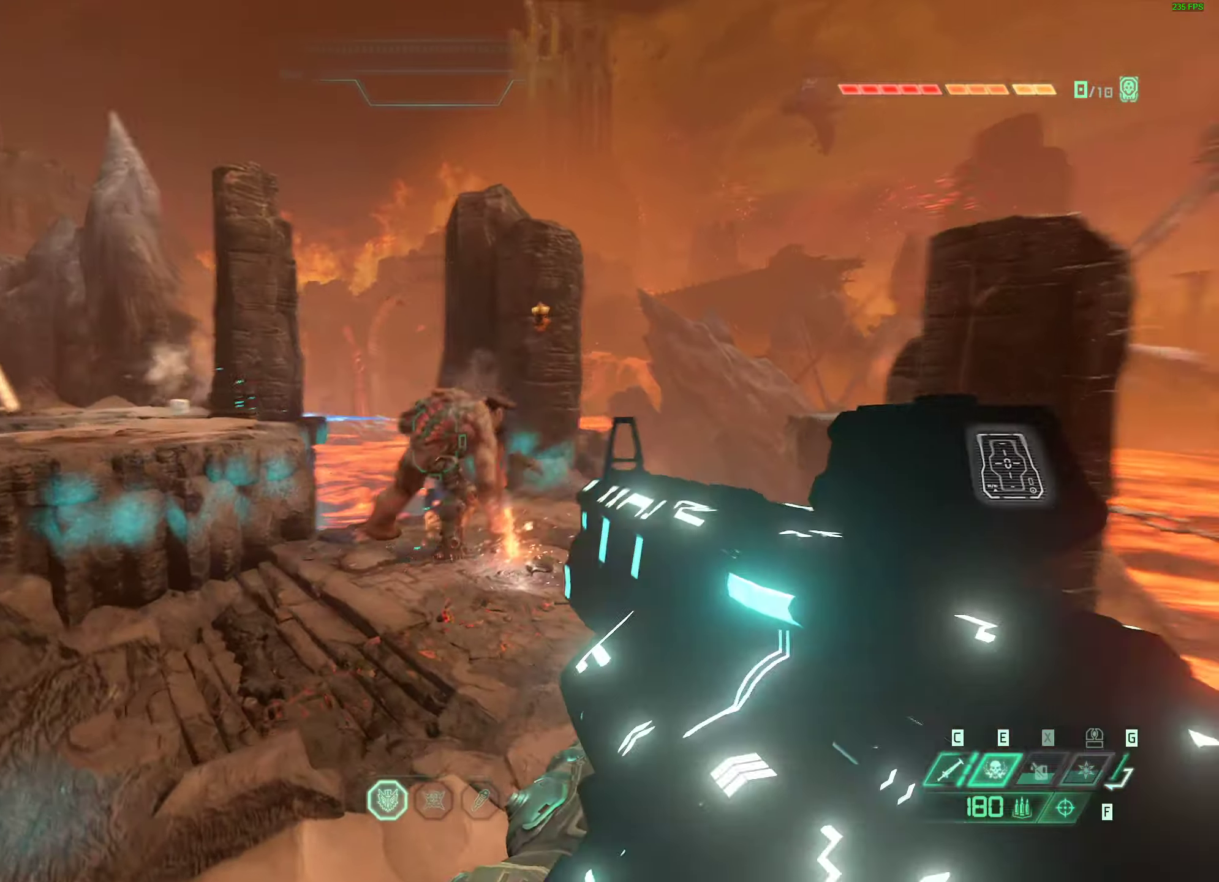
{"keys": ["d"], "mouse": ["right"], "events": [[16, "d", "down"], [50, "mouse_left", "down"], [66, "space", "down"], [83, "q", "down"], [83, "s", "down"], [133, "space", "up"], [150, "mouse_left", "up"], [150, "mouse_right", "up"], [166, "s", "up"], [183, "q", "up"], [333, "mouse_left", "down"], [383, "mouse_right", "down"], [433, "mouse_left", "up"]]}
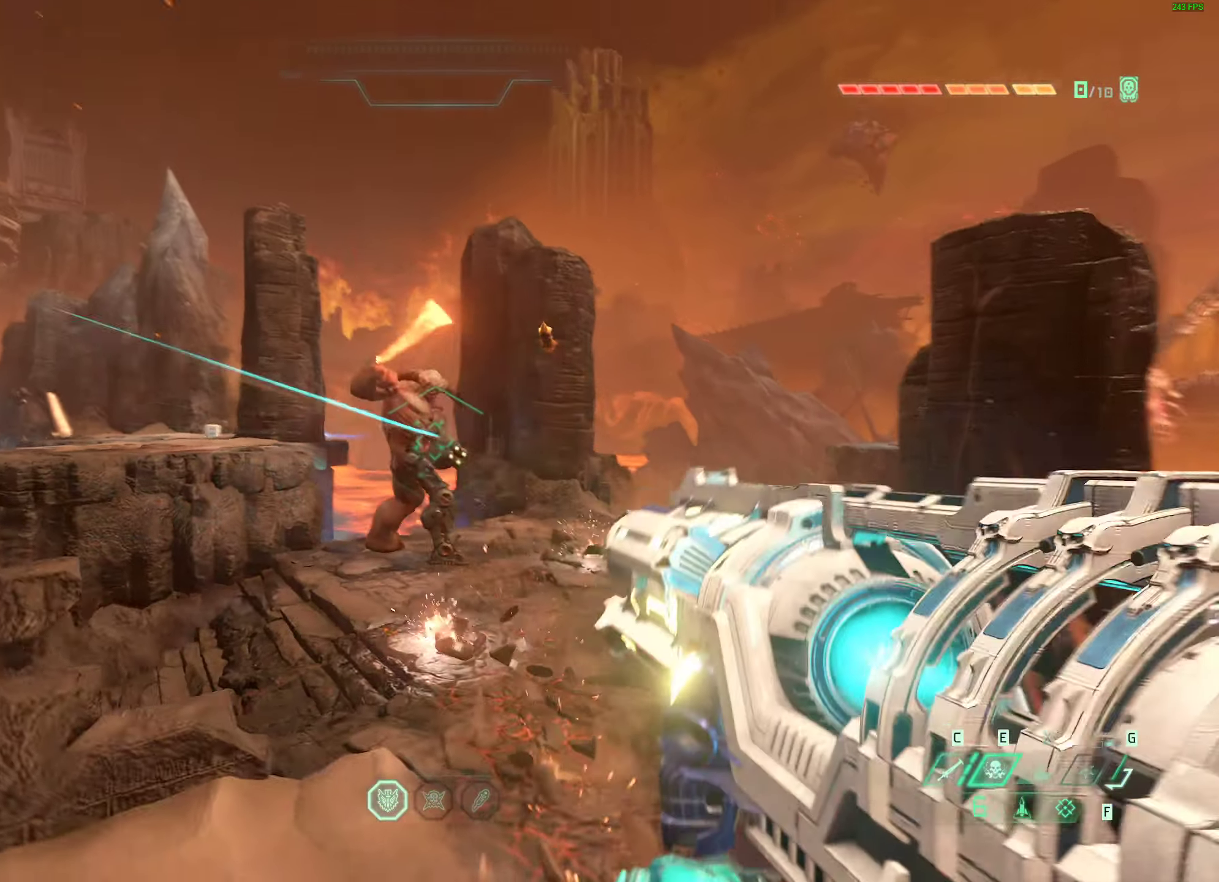
{"keys": ["d", "w"], "mouse": ["left", "right"], "events": [[33, "a", "down"], [66, "mouse_left", "down"], [150, "d", "up"], [166, "mouse_left", "up"], [250, "mouse_left", "down"], [350, "d", "down"], [350, "w", "down"], [383, "mouse_left", "up"], [433, "a", "up"], [466, "mouse_left", "down"]]}
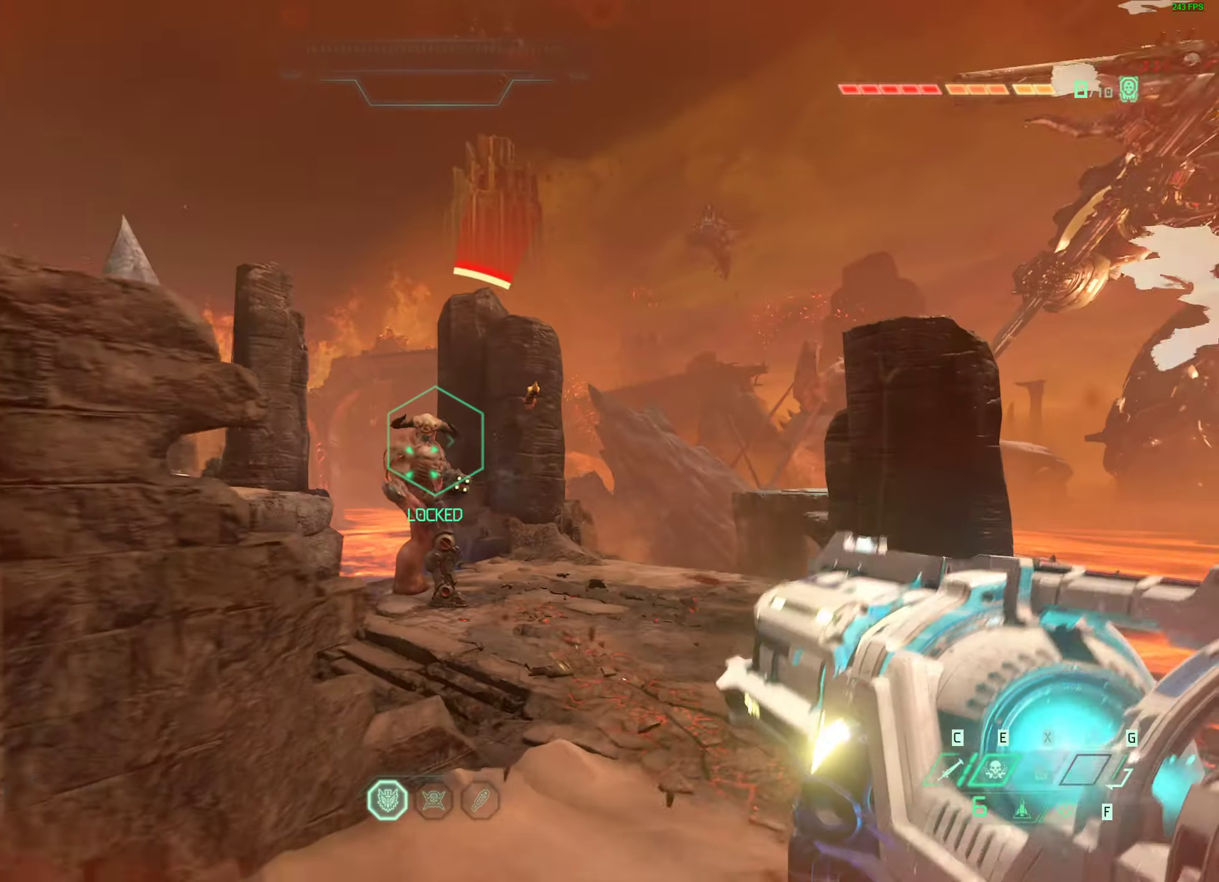
{"keys": ["d"], "mouse": ["right"], "events": [[66, "mouse_left", "up"], [150, "mouse_left", "down"], [150, "shift", "down"], [266, "mouse_left", "up"], [300, "shift", "up"], [333, "mouse_left", "down"], [400, "w", "up"], [416, "mouse_left", "up"]]}
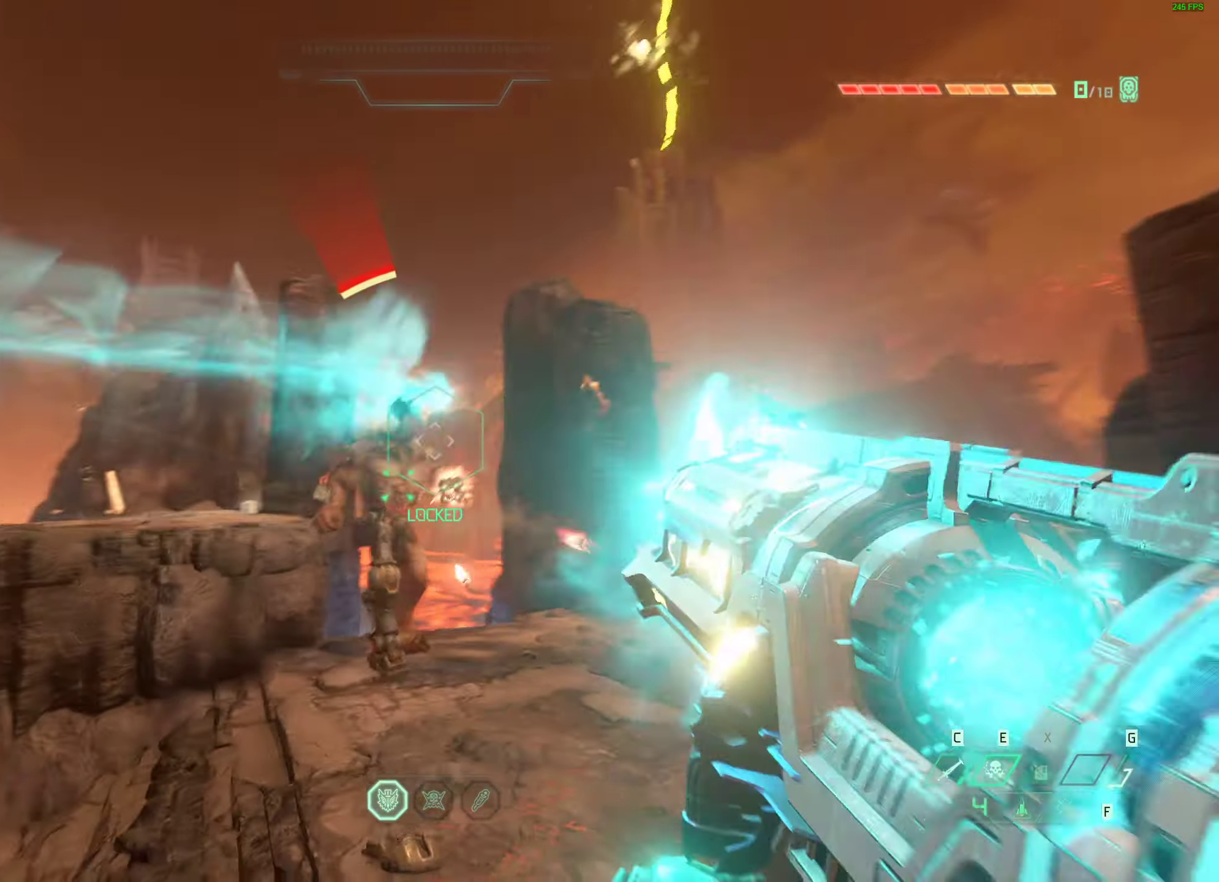
{"keys": ["a"], "mouse": ["right"], "events": [[33, "mouse_left", "down"], [66, "a", "down"], [66, "s", "down"], [116, "mouse_left", "up"], [166, "d", "up"], [333, "g", "down"], [383, "mouse_wheel", "down"], [416, "g", "up"], [416, "mouse_wheel", "up"], [500, "s", "up"]]}
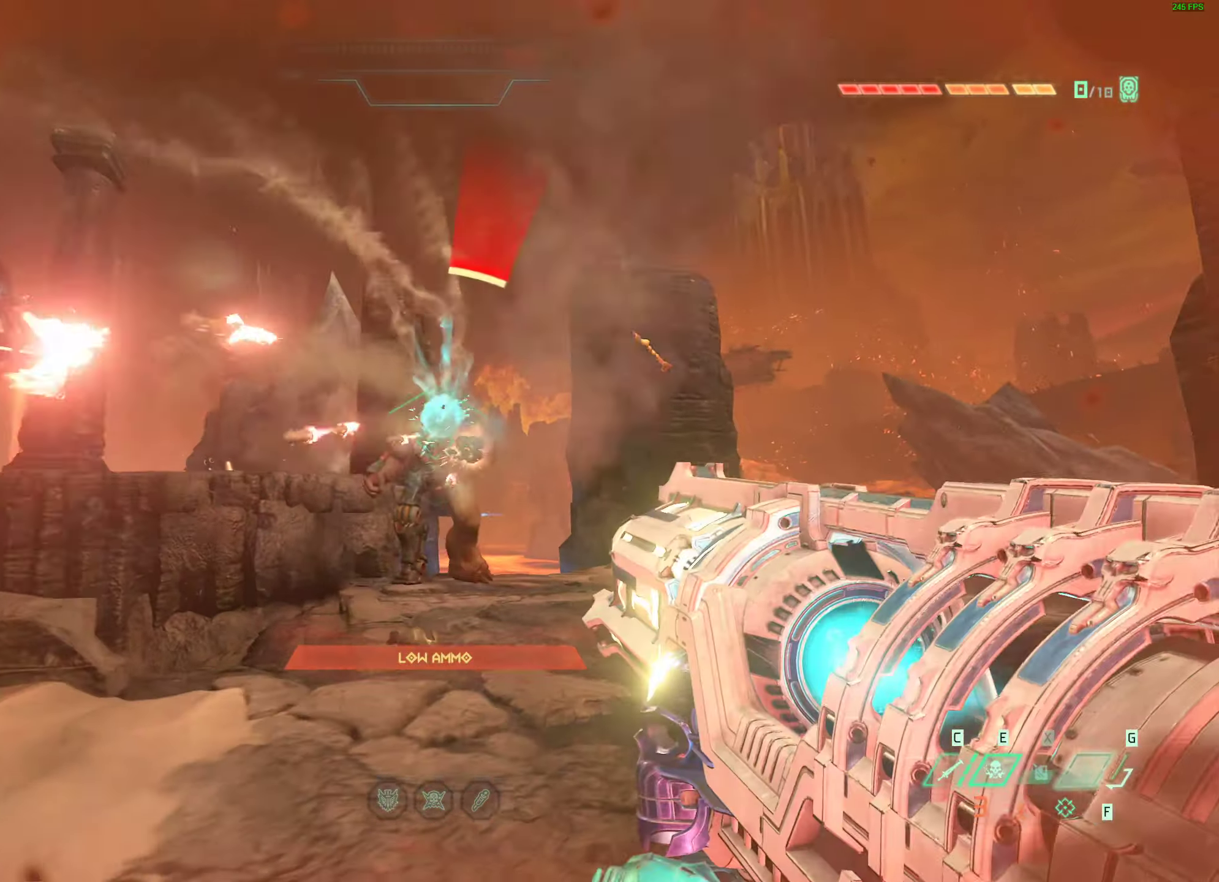
{"keys": ["d", "space"], "mouse": ["left", "right"], "events": [[83, "mouse_left", "down"], [150, "mouse_left", "up"], [200, "space", "down"], [283, "mouse_left", "down"], [300, "space", "up"], [383, "d", "down"], [400, "mouse_left", "up"], [416, "space", "down"], [483, "a", "up"], [483, "mouse_left", "down"]]}
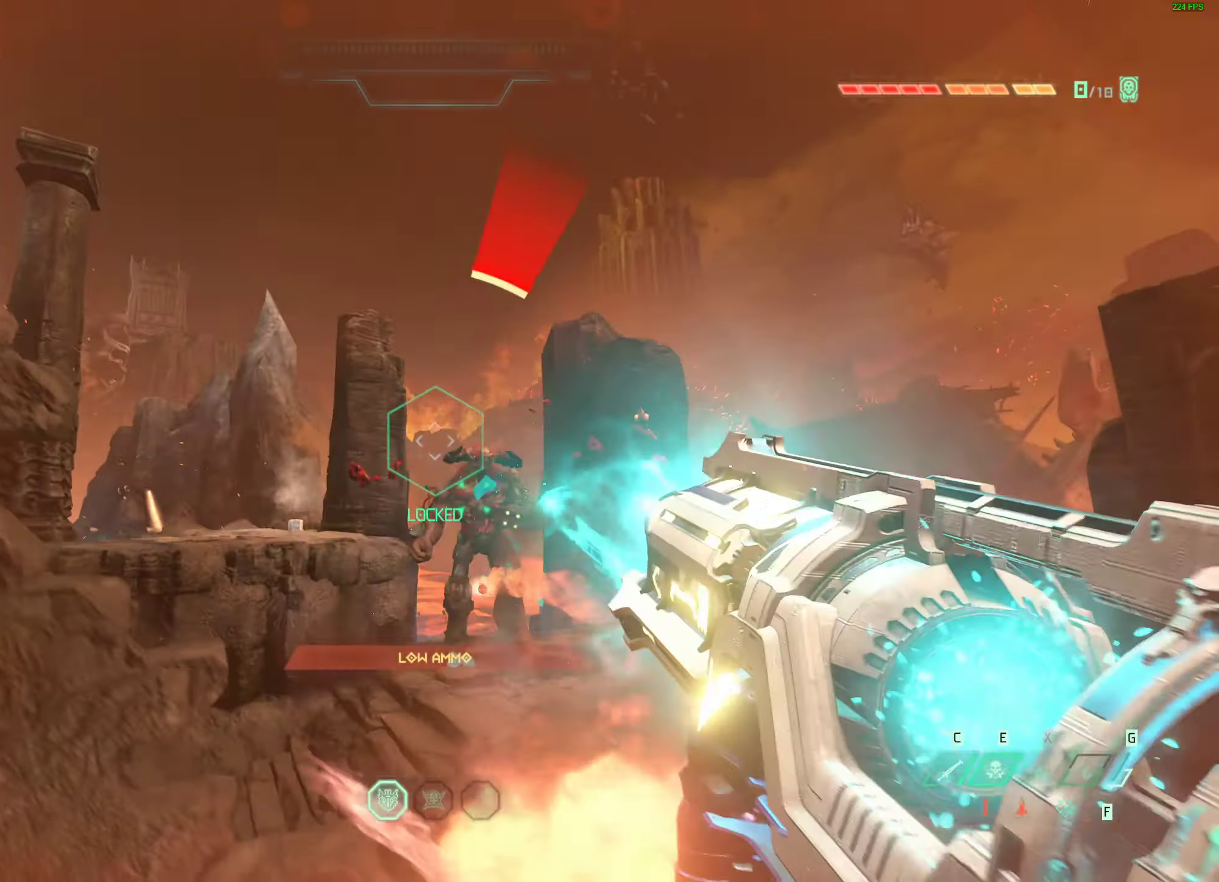
{"keys": ["ctrl", "d"], "mouse": ["right"], "events": [[116, "mouse_left", "up"], [116, "space", "up"], [316, "ctrl", "down"]]}
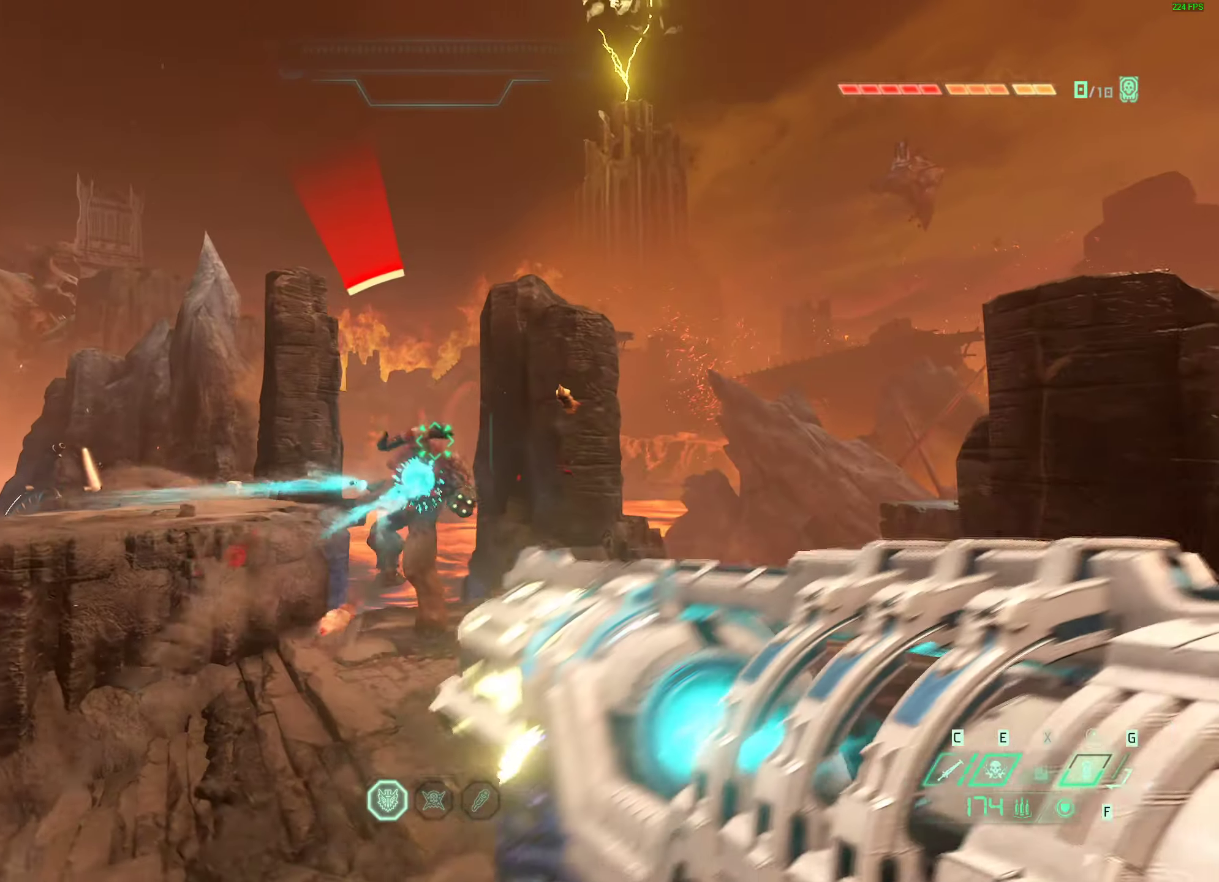
{"keys": ["w"], "mouse": ["left", "right"], "events": [[16, "ctrl", "up"], [50, "w", "down"], [216, "d", "up"], [450, "mouse_left", "down"]]}